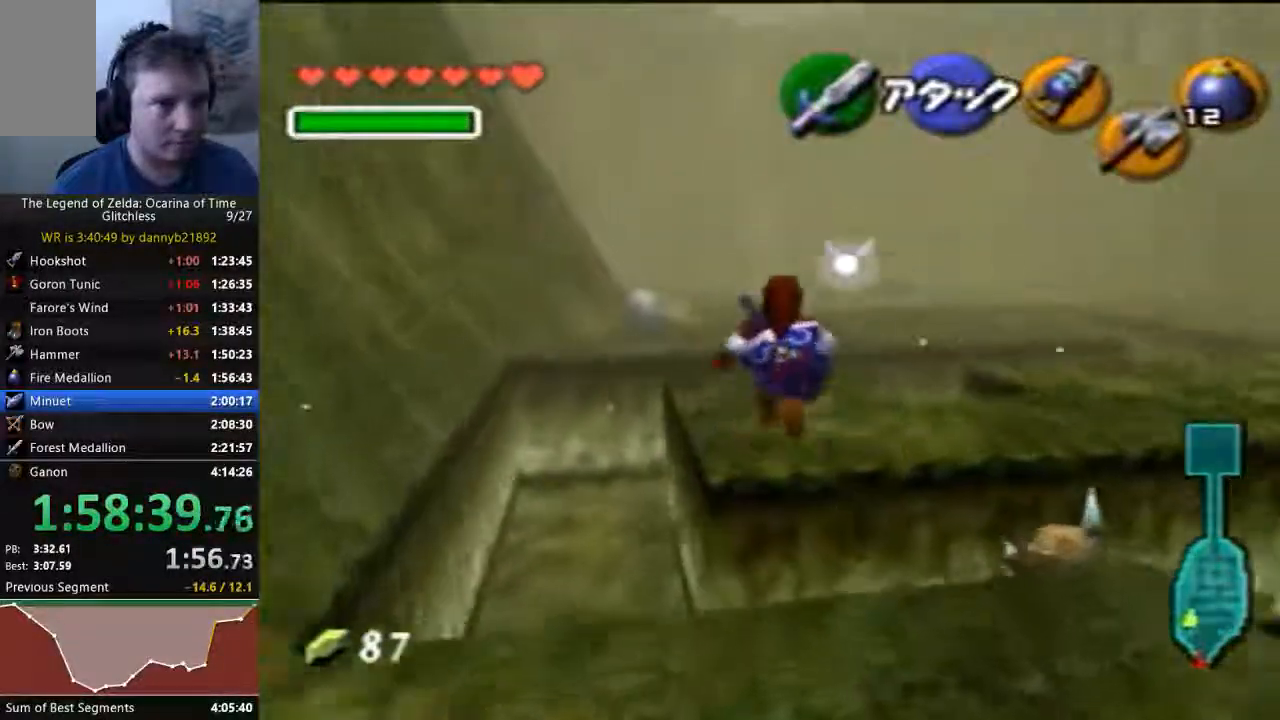
Gameplay with a controller (Nintendo layout); each line is a JSON object with the inputs held at the frame after it (dt_ms = milliseconds from this image to that frame). "events" lists button and stick changes between this image and that frame as [ms after this image, input, new state], when the widget could be followed in between. Not read: C_DOWN L3 R3 START Z.
{"dt_ms": 500, "buttons": [], "left_stick": "up", "events": []}
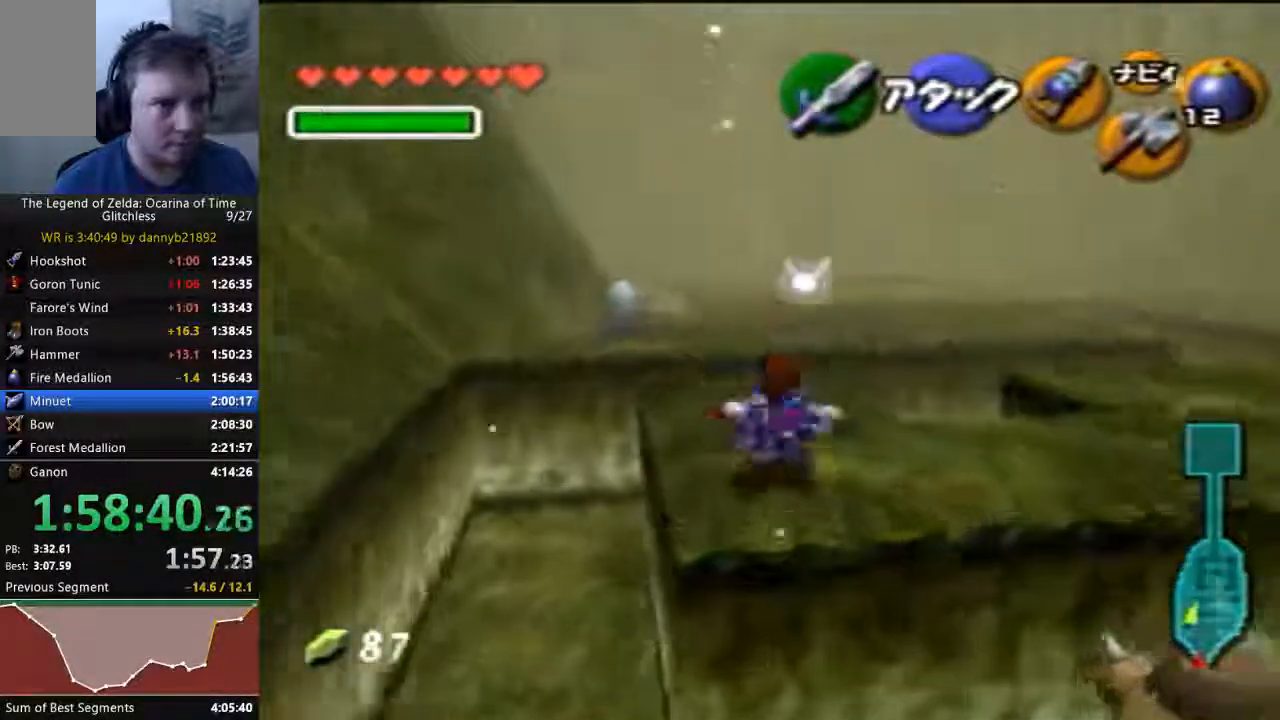
{"dt_ms": 500, "buttons": [], "left_stick": "up", "events": []}
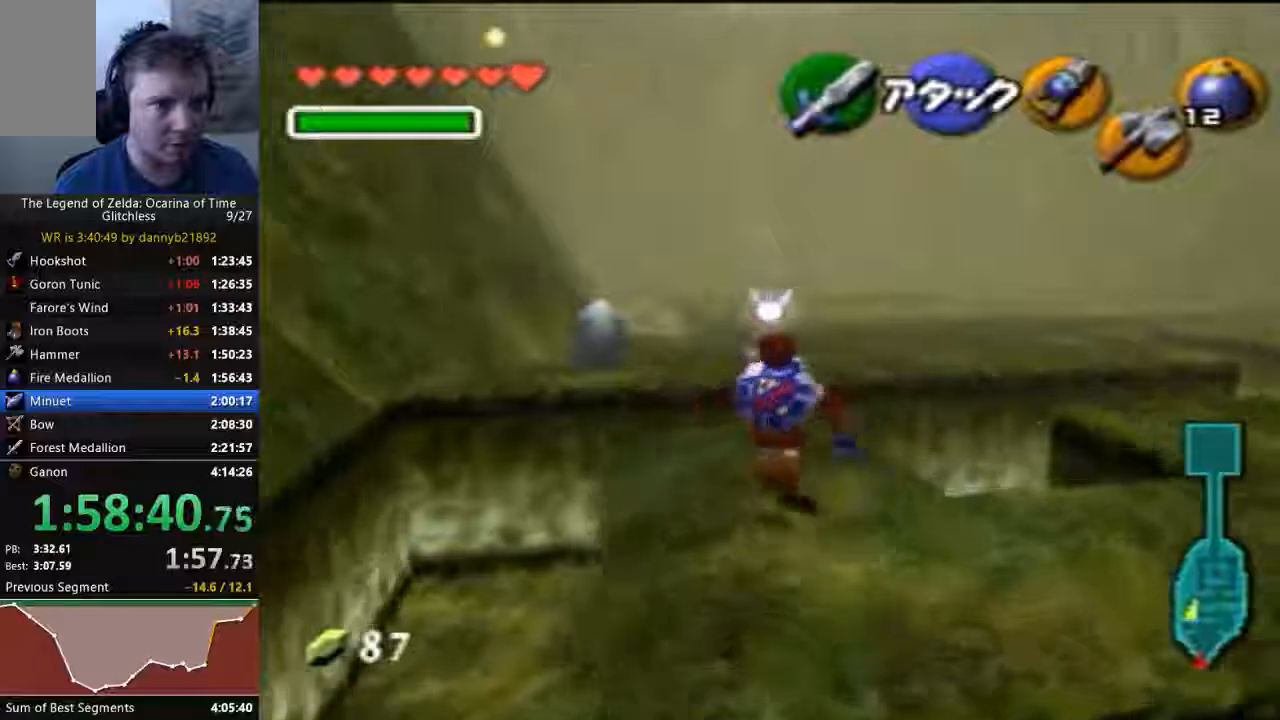
{"dt_ms": 1000, "buttons": [], "left_stick": "up"}
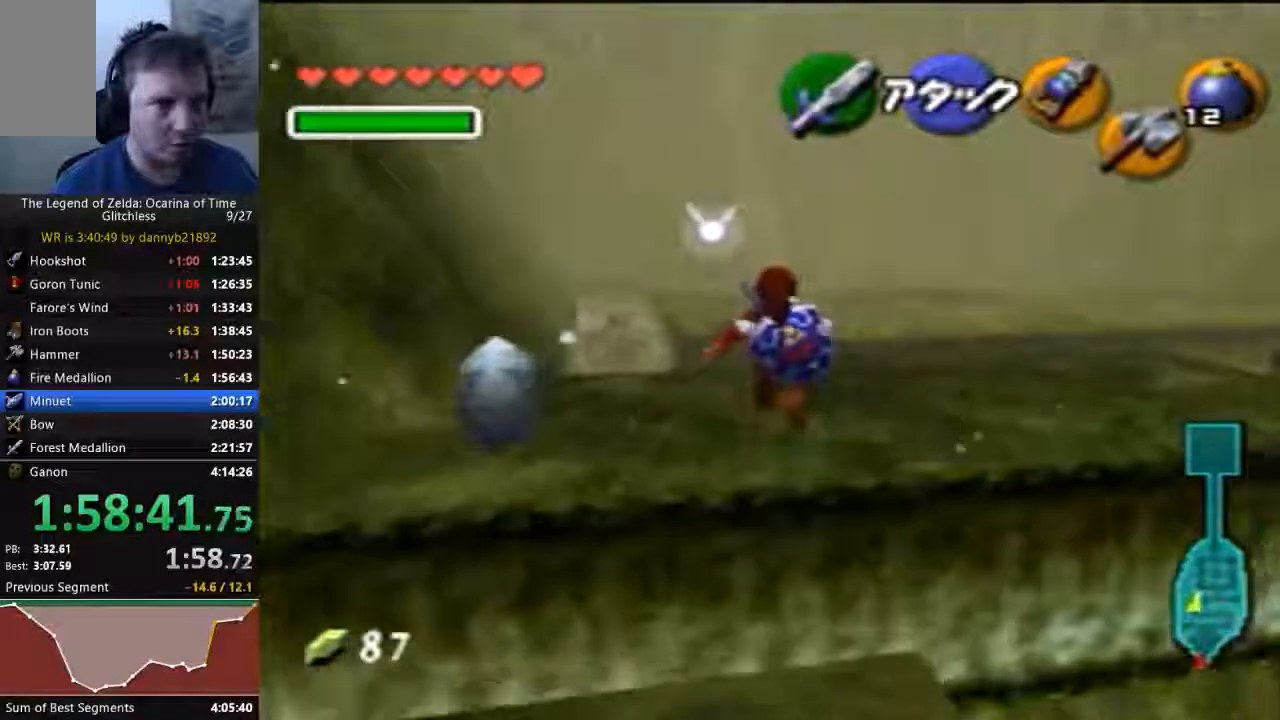
{"dt_ms": 500, "buttons": [], "left_stick": "up-right", "events": [[167, "left_stick", "up-right"]]}
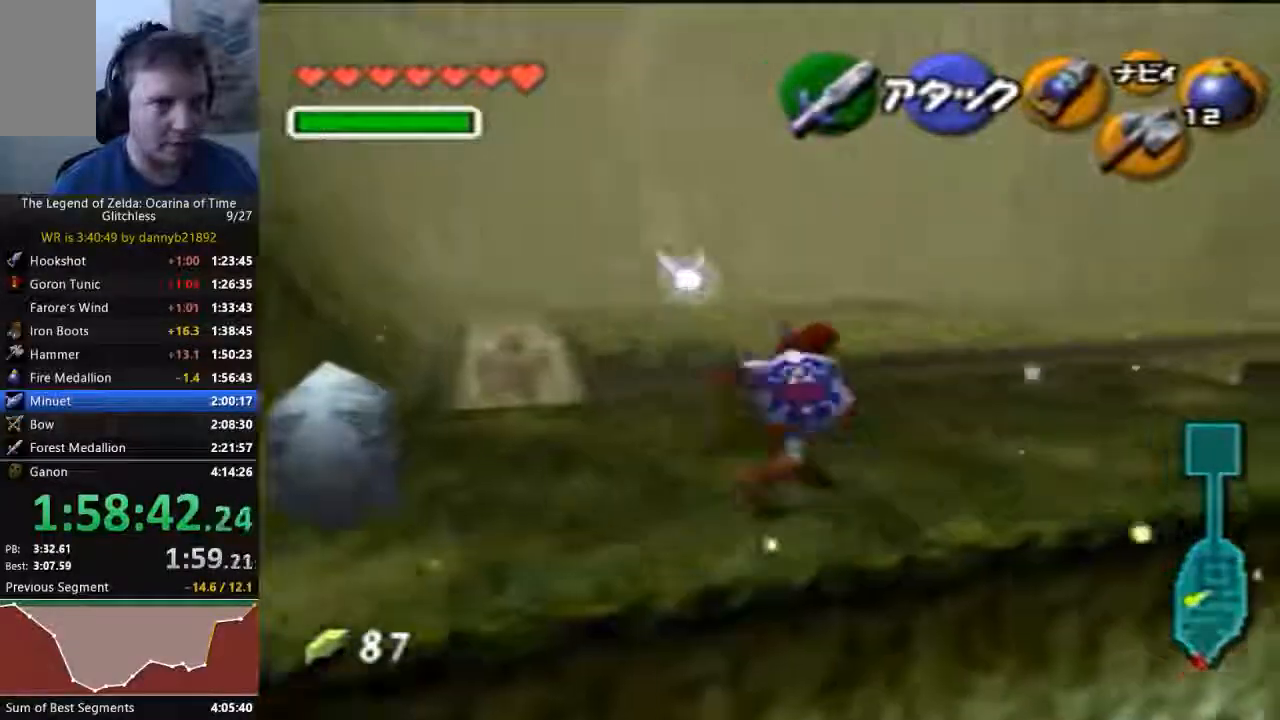
{"dt_ms": 500, "buttons": [], "left_stick": "up", "events": [[33, "left_stick", "up"]]}
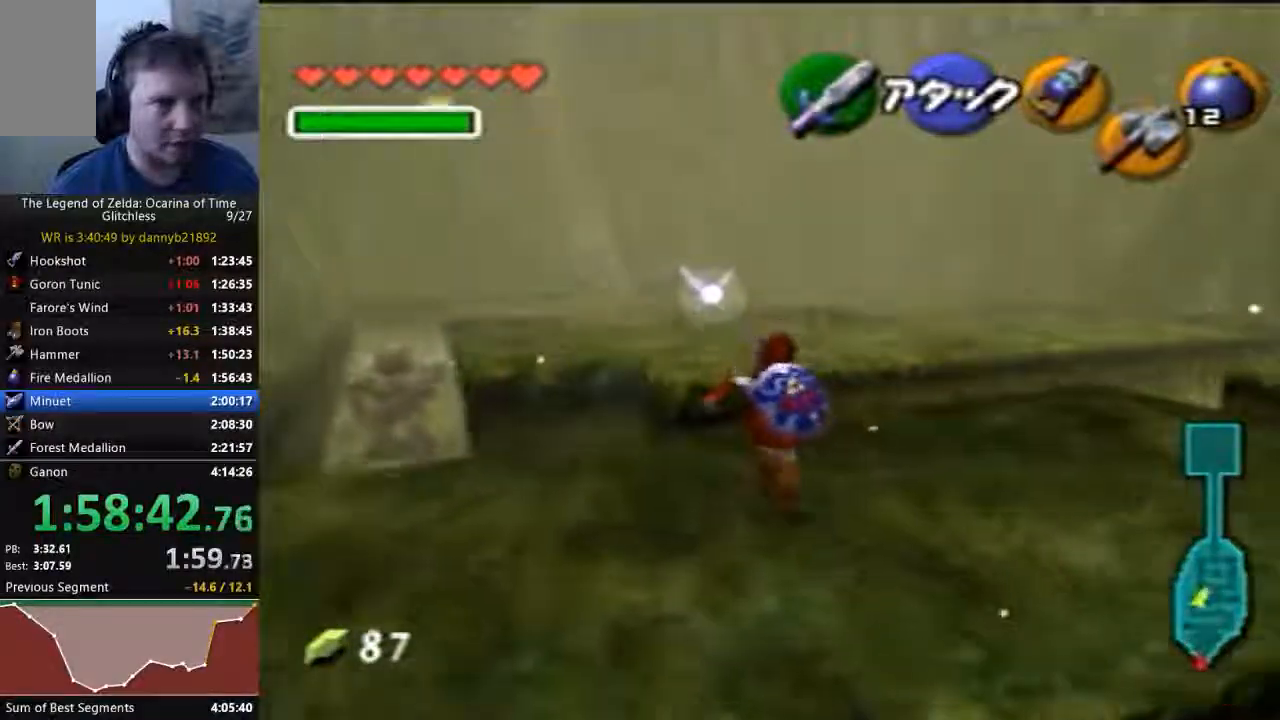
{"dt_ms": 500, "buttons": [], "left_stick": "up", "events": []}
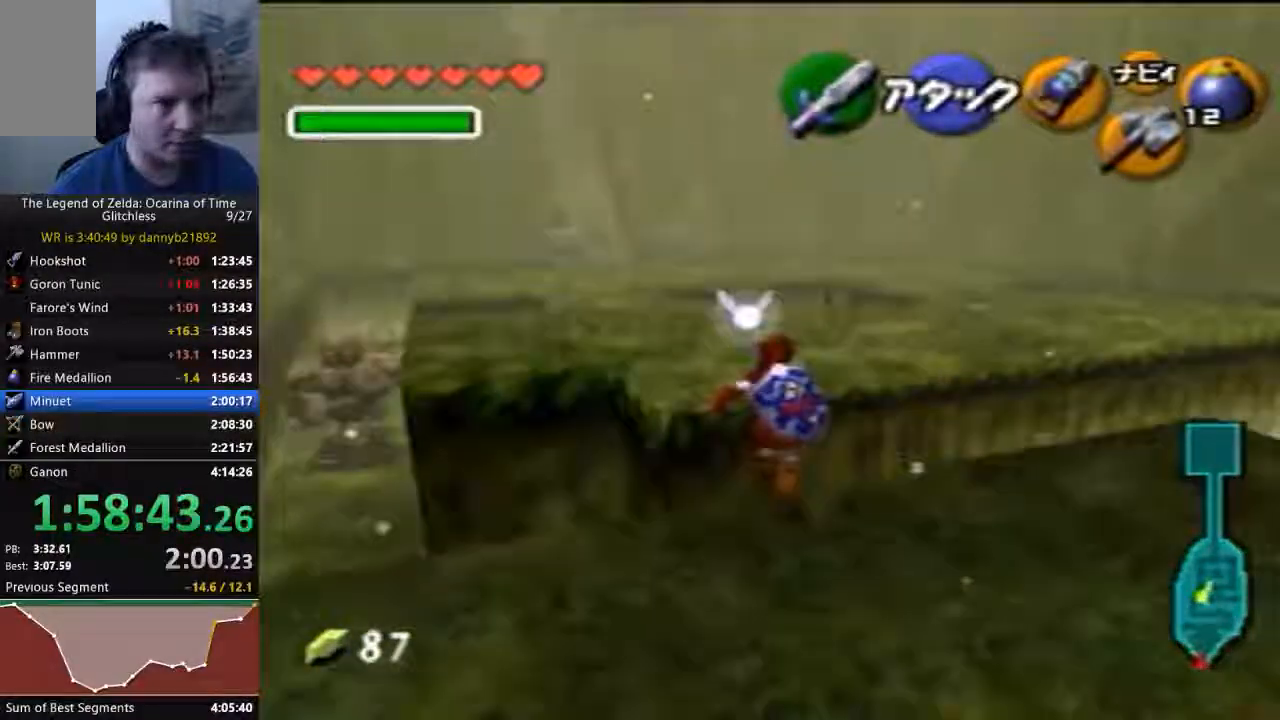
{"dt_ms": 500, "buttons": [], "left_stick": "up", "events": []}
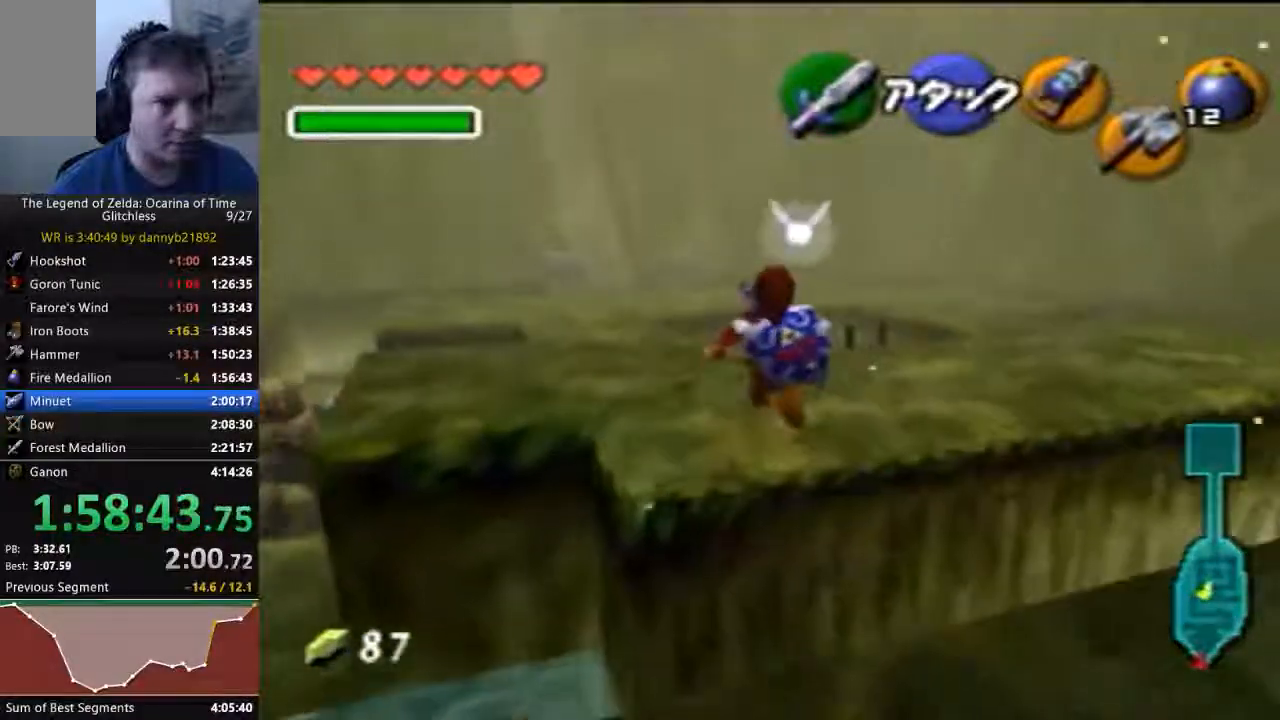
{"dt_ms": 500, "buttons": [], "left_stick": "up-left", "events": [[33, "left_stick", "up-left"]]}
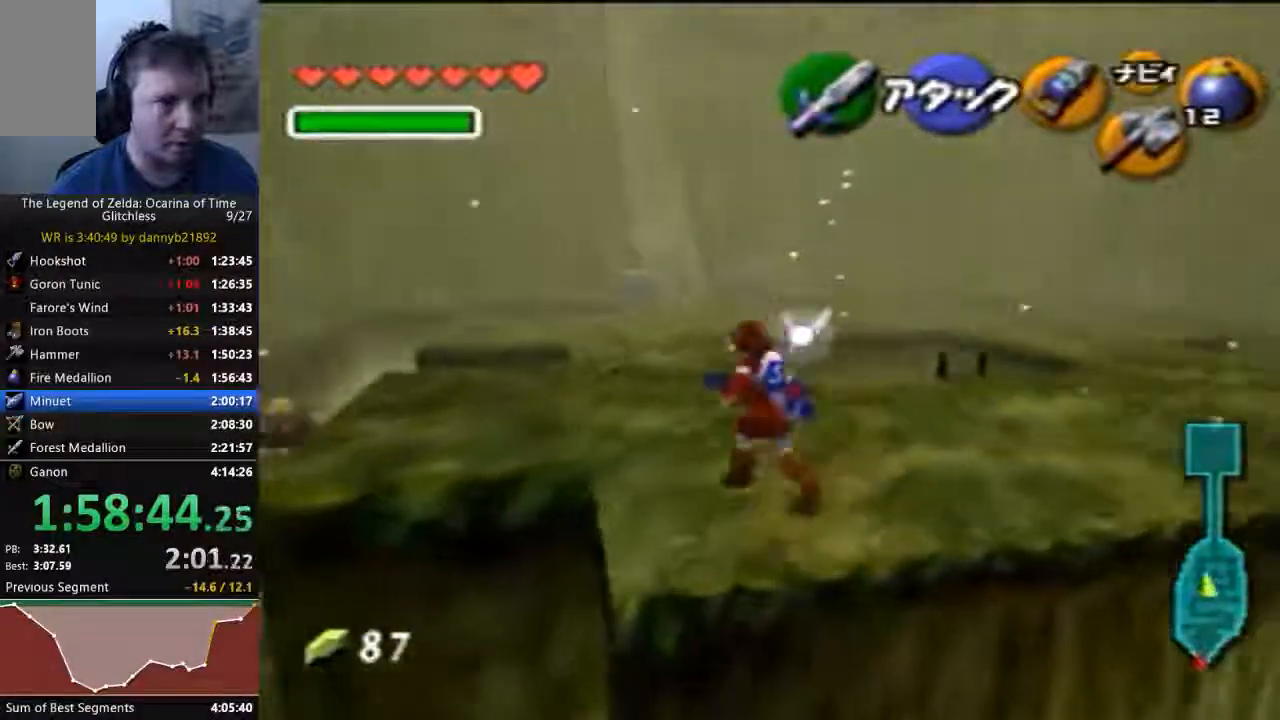
{"dt_ms": 500, "buttons": [], "left_stick": "up", "events": [[100, "left_stick", "up"]]}
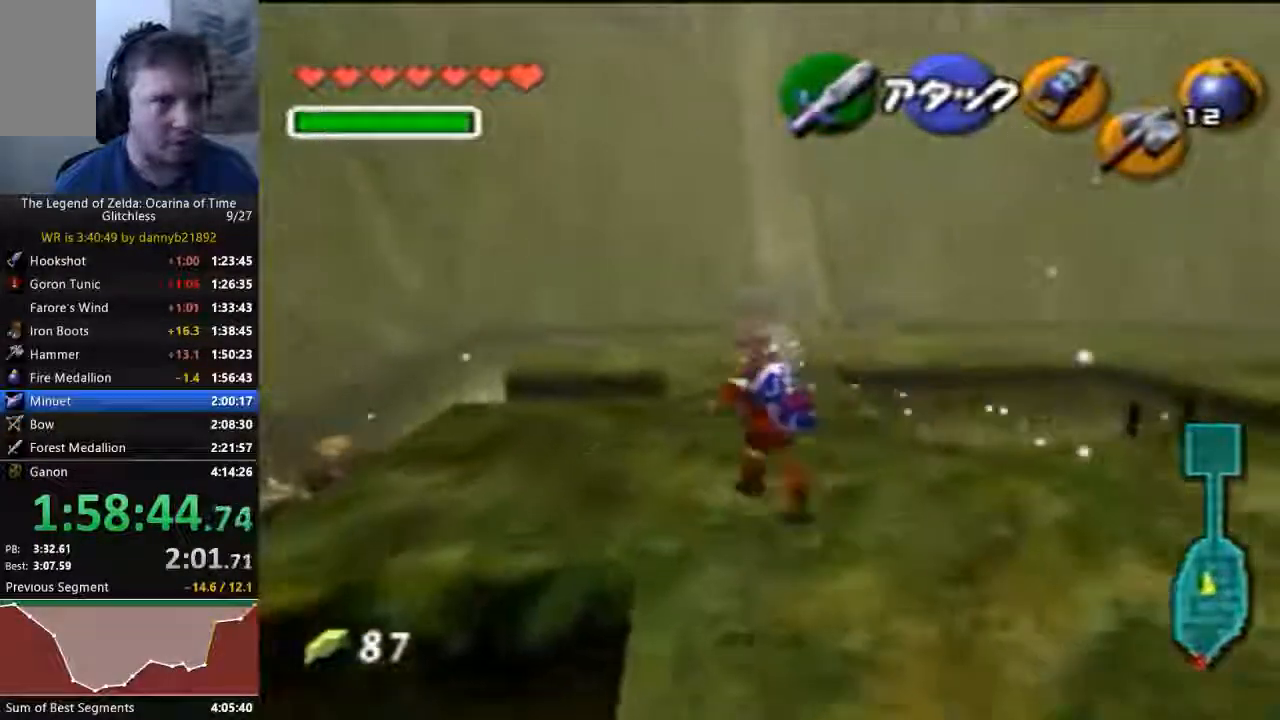
{"dt_ms": 500, "buttons": ["A"], "left_stick": "up", "events": [[500, "A", "down"]]}
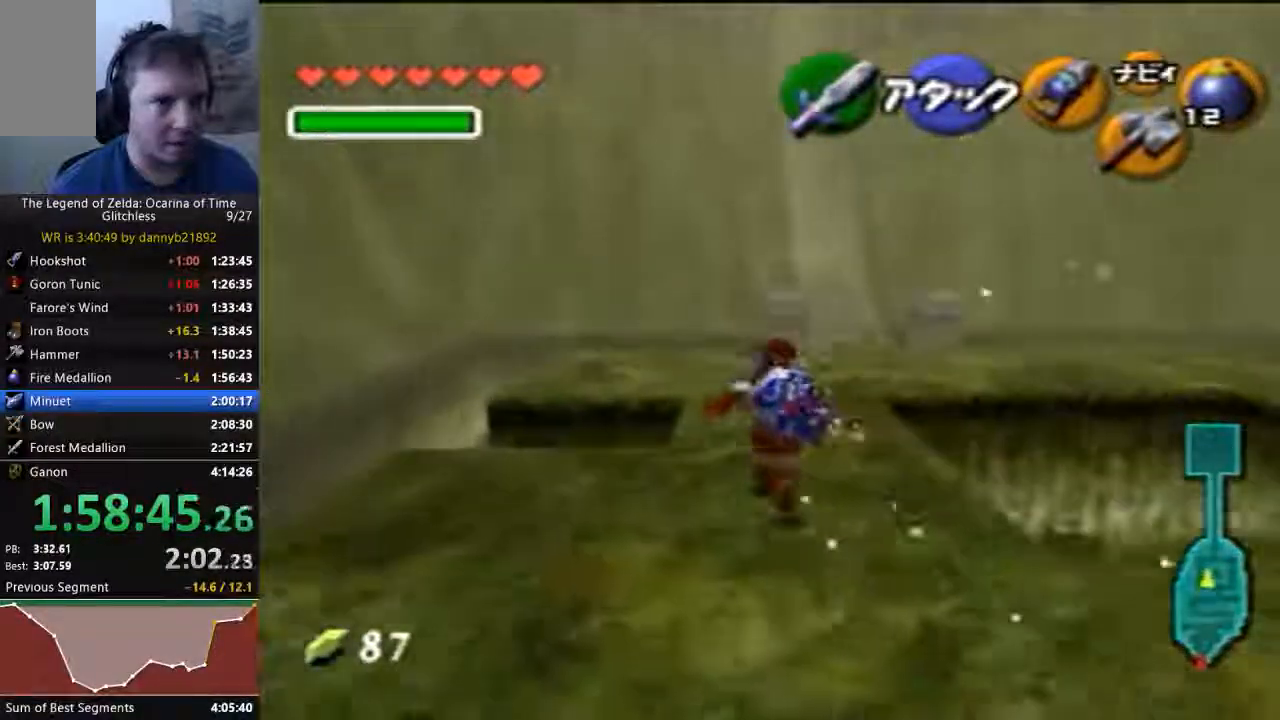
{"dt_ms": 500, "buttons": [], "left_stick": "up", "events": [[200, "A", "up"]]}
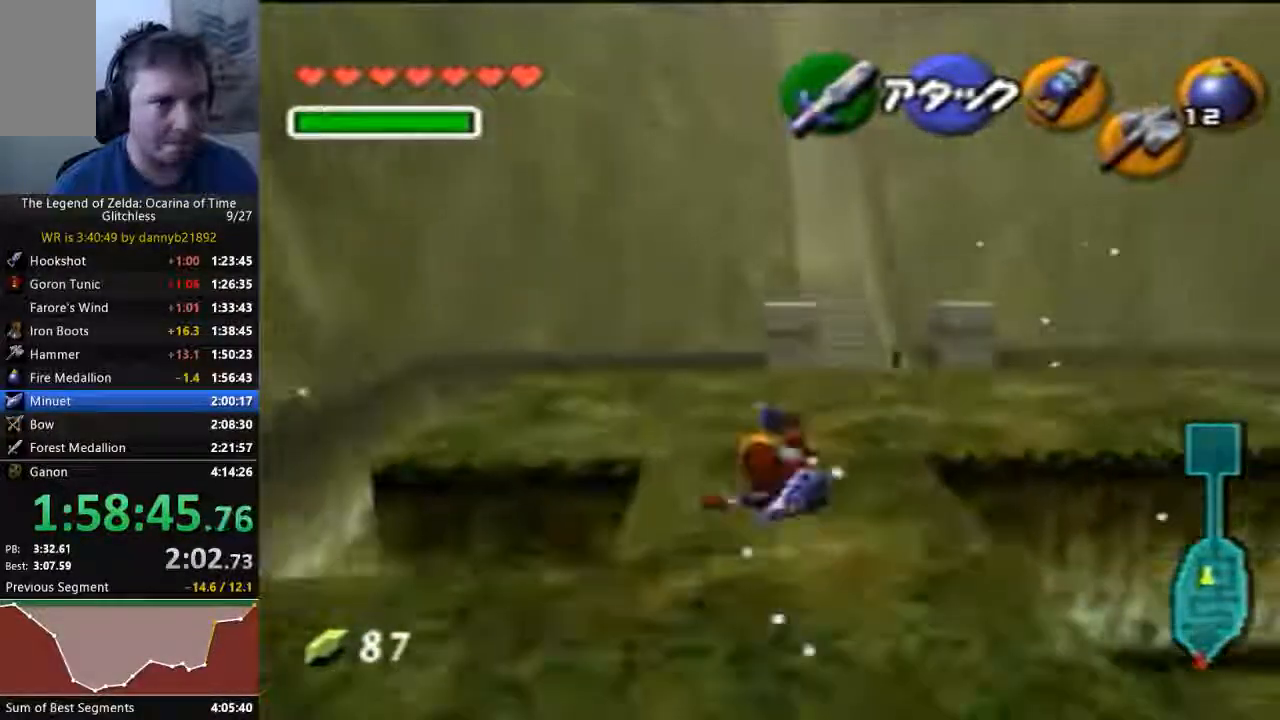
{"dt_ms": 500, "buttons": [], "left_stick": "up", "events": []}